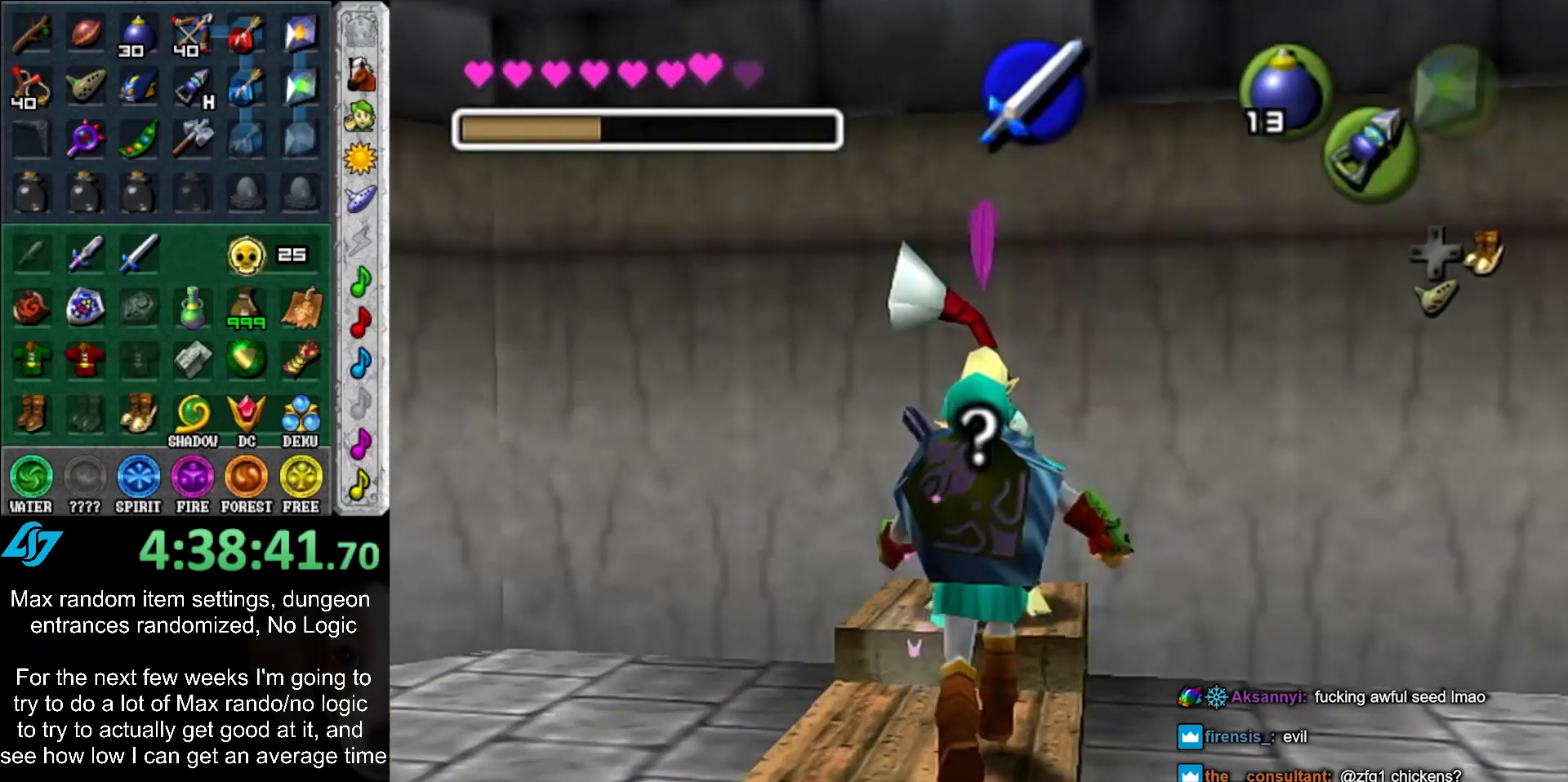
Gameplay with a controller (Nintendo layout); each line is a JSON object with the inputs held at the frame after it. "events" lists button and stick changes between this image and that frame as [ms after this image, input, new state], when the widget could be followed in between. Not read: L3 R3.
{"buttons": [], "left_stick": "center", "right_stick": "center", "events": []}
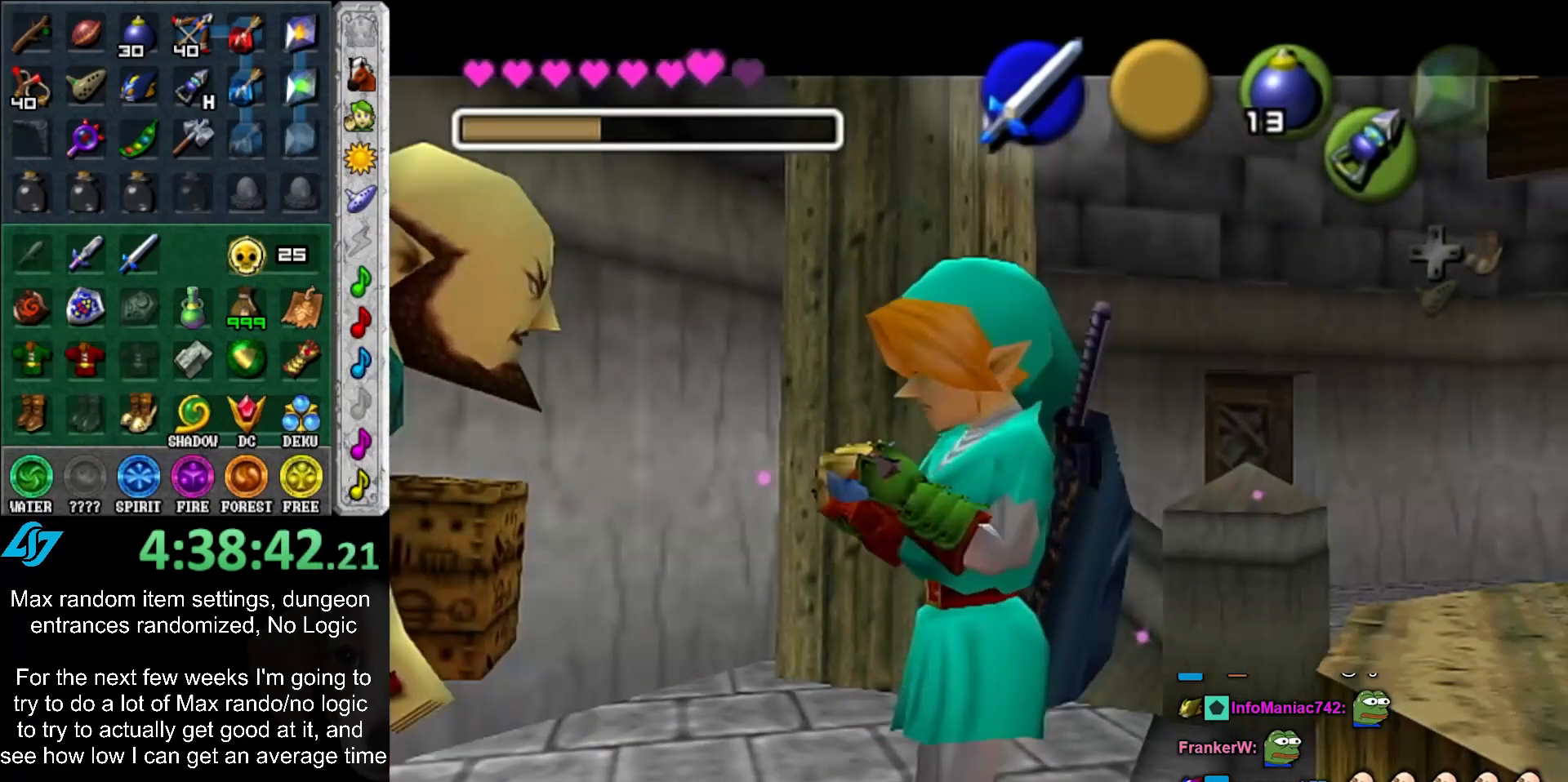
{"buttons": ["B"], "left_stick": "center", "right_stick": "center", "events": [[500, "B", "down"]]}
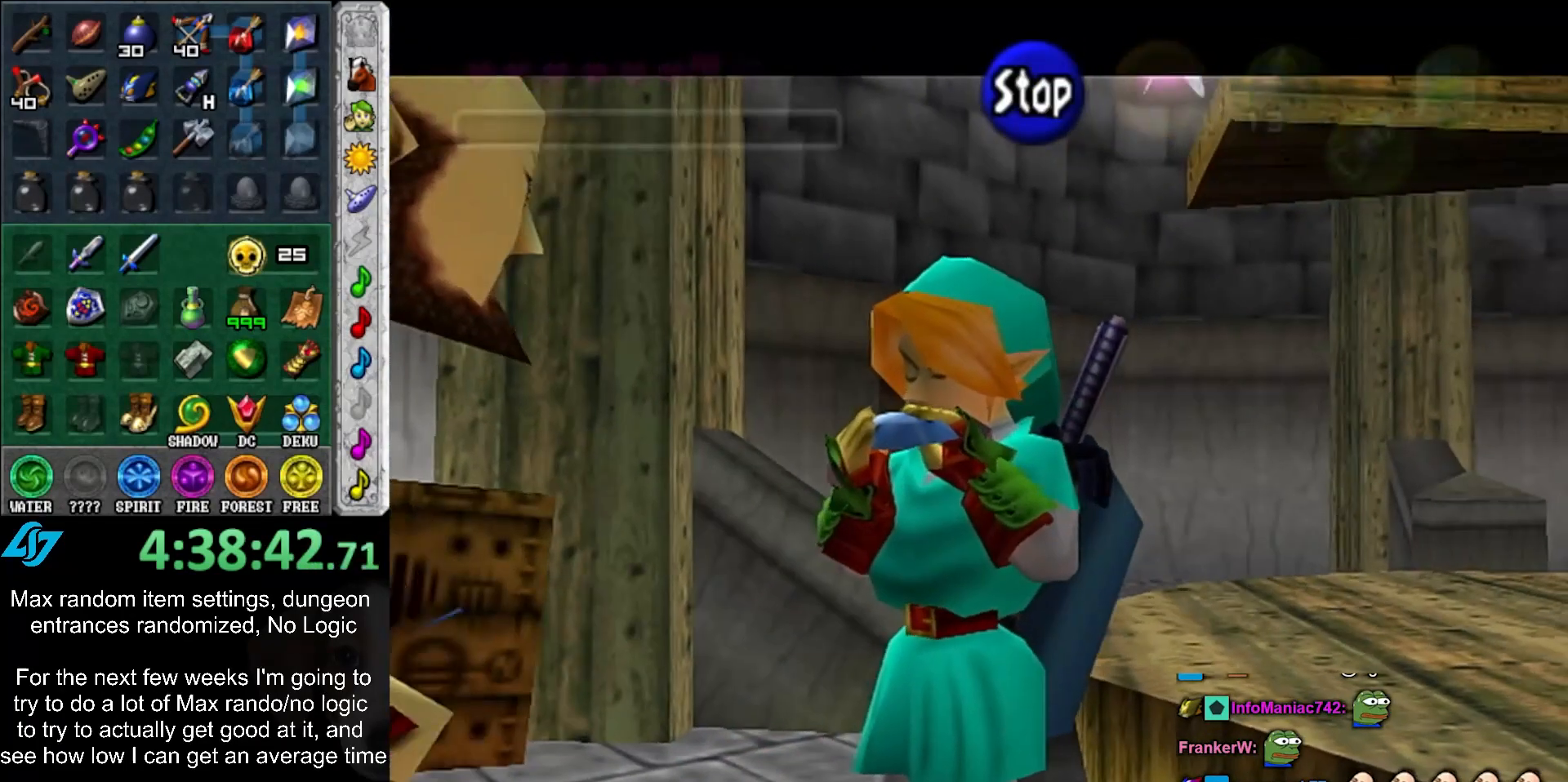
{"buttons": [], "left_stick": "up-right", "right_stick": "center", "events": [[100, "B", "up"], [117, "left_stick", "right"], [317, "left_stick", "up-right"]]}
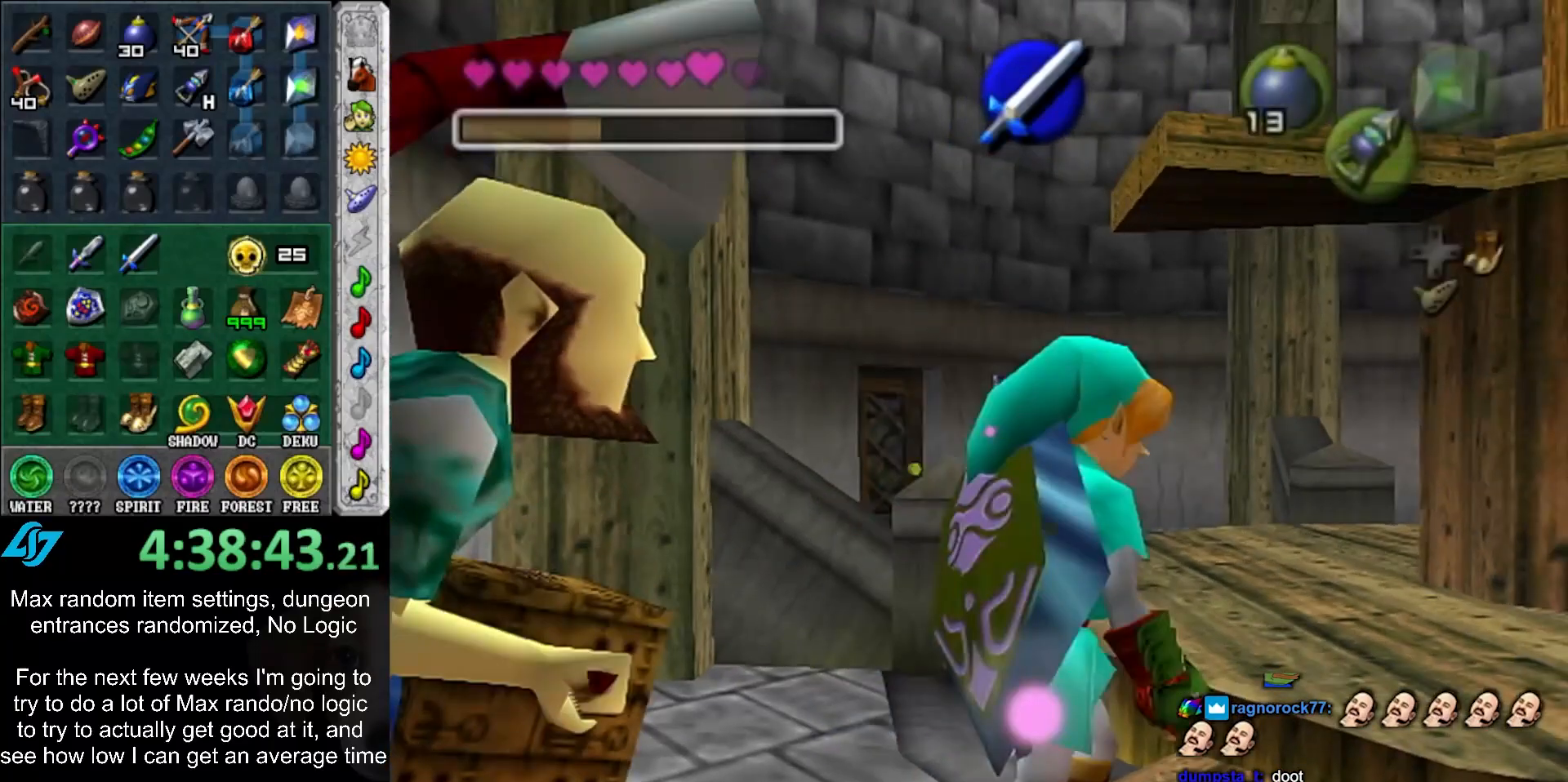
{"buttons": [], "left_stick": "up", "right_stick": "center", "events": [[167, "left_stick", "up"]]}
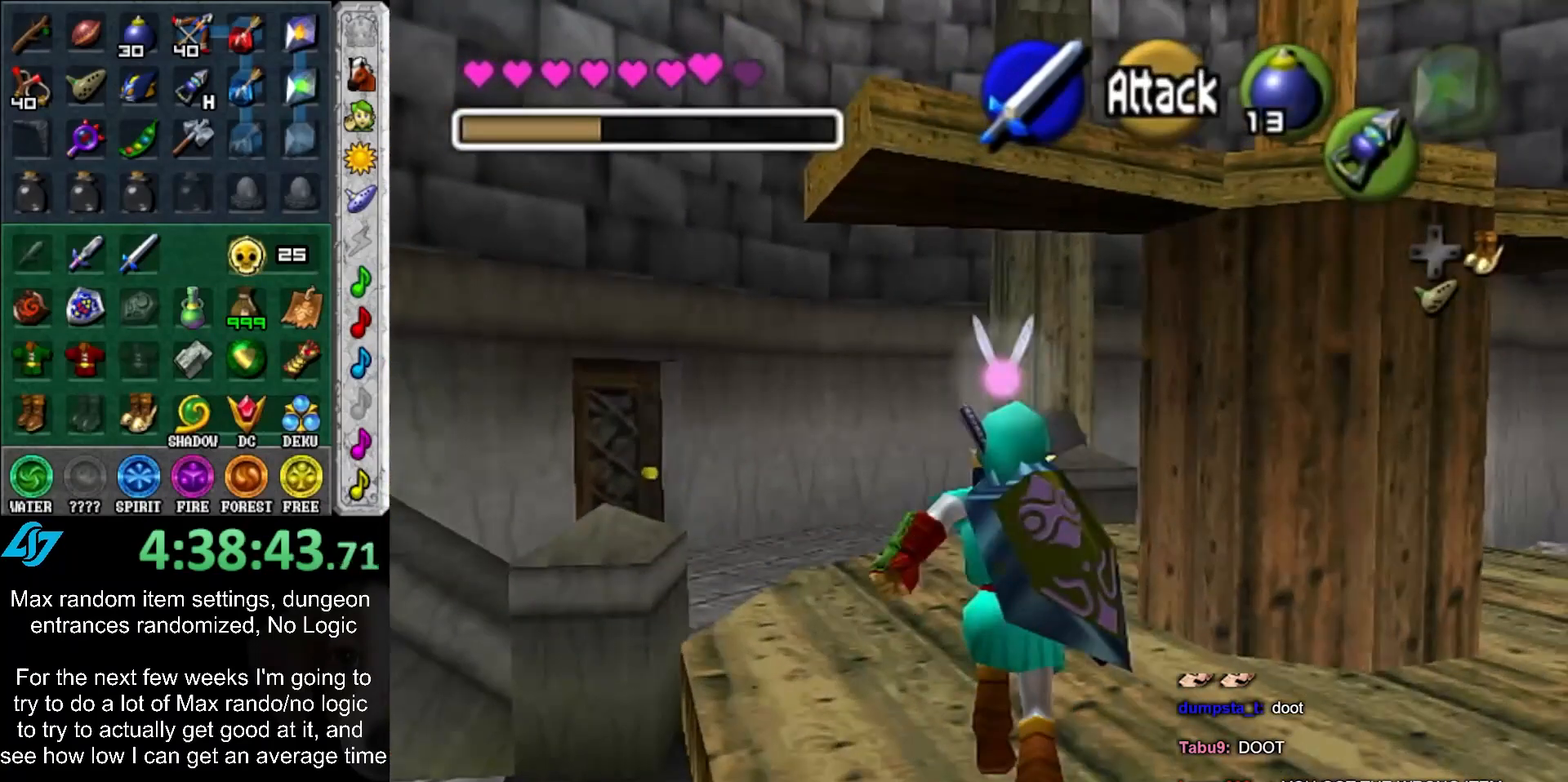
{"buttons": [], "left_stick": "up", "right_stick": "center", "events": []}
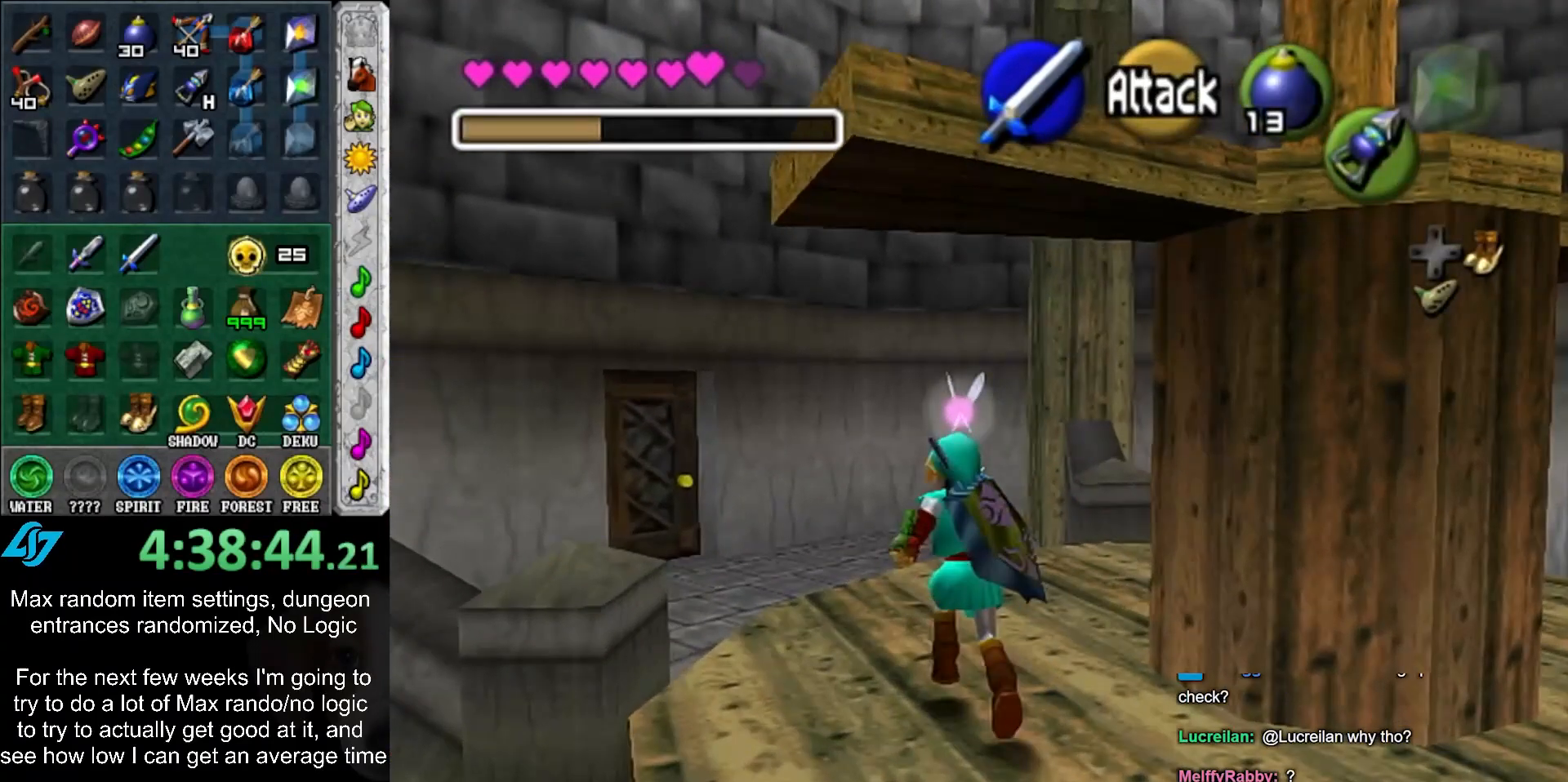
{"buttons": [], "left_stick": "up", "right_stick": "center", "events": [[67, "A", "down"], [217, "A", "up"]]}
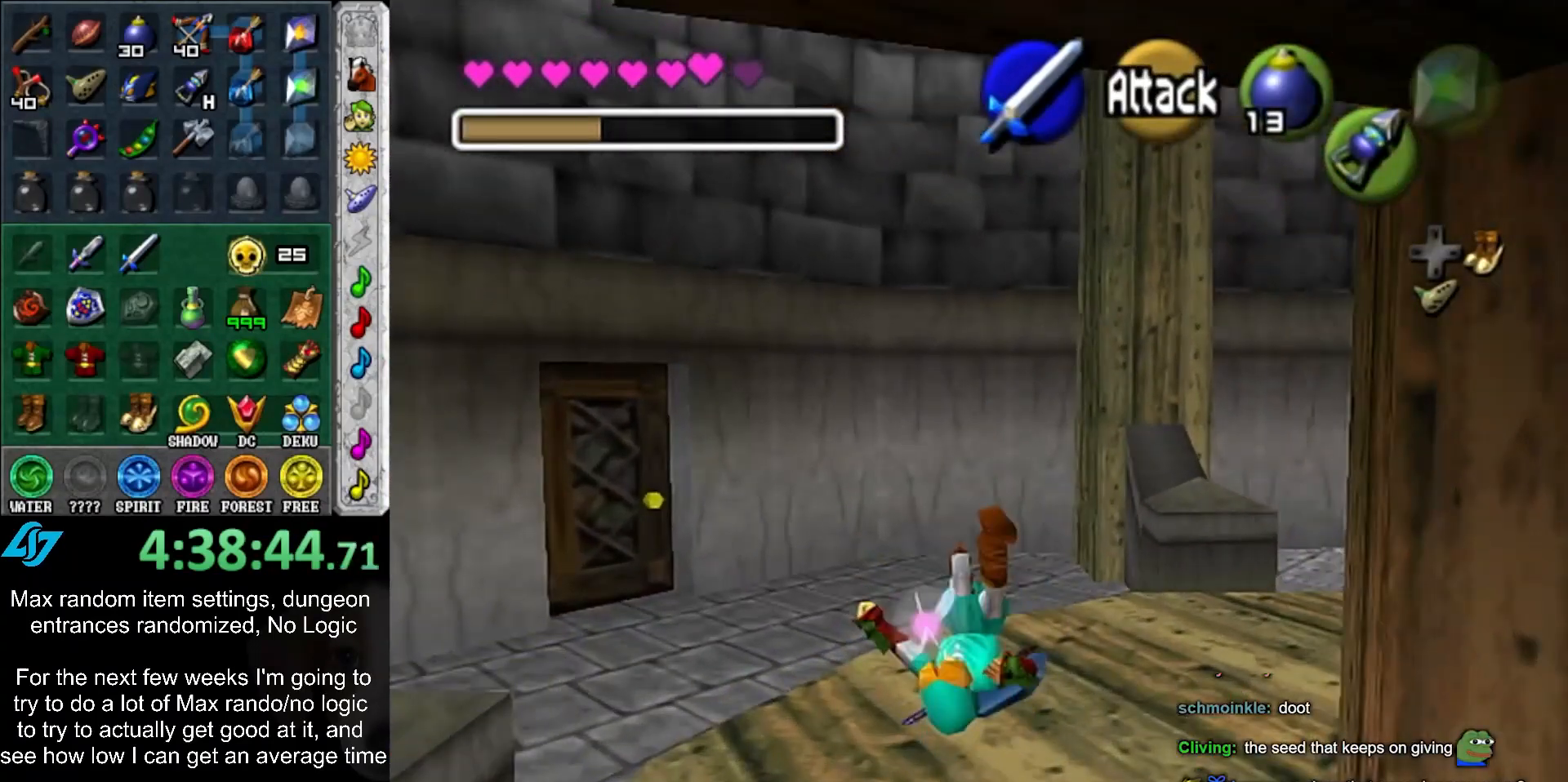
{"buttons": [], "left_stick": "up-left", "right_stick": "center", "events": [[400, "left_stick", "up-left"]]}
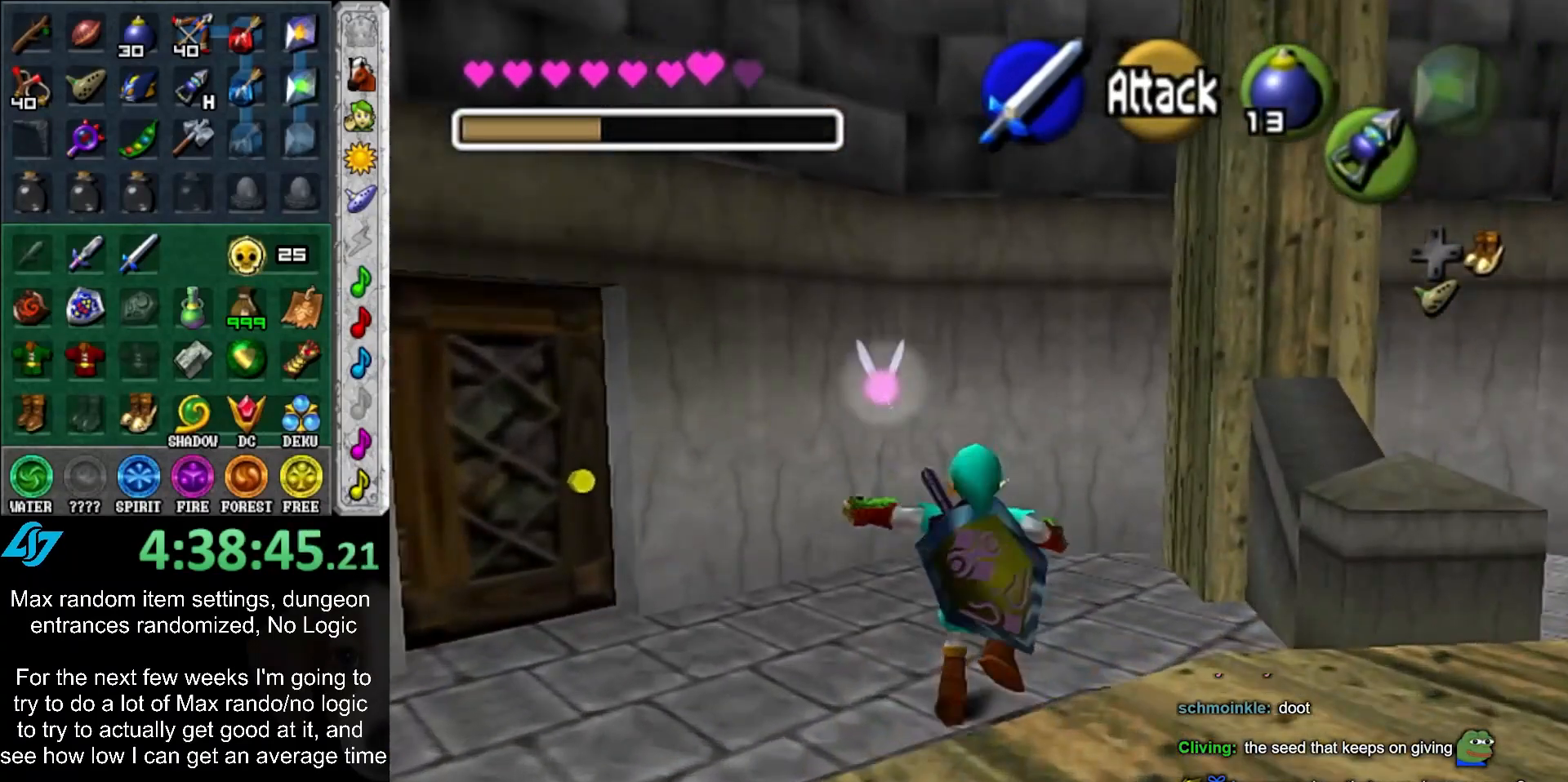
{"buttons": [], "left_stick": "up", "right_stick": "center", "events": [[67, "left_stick", "left"], [350, "left_stick", "up-left"], [500, "left_stick", "up"]]}
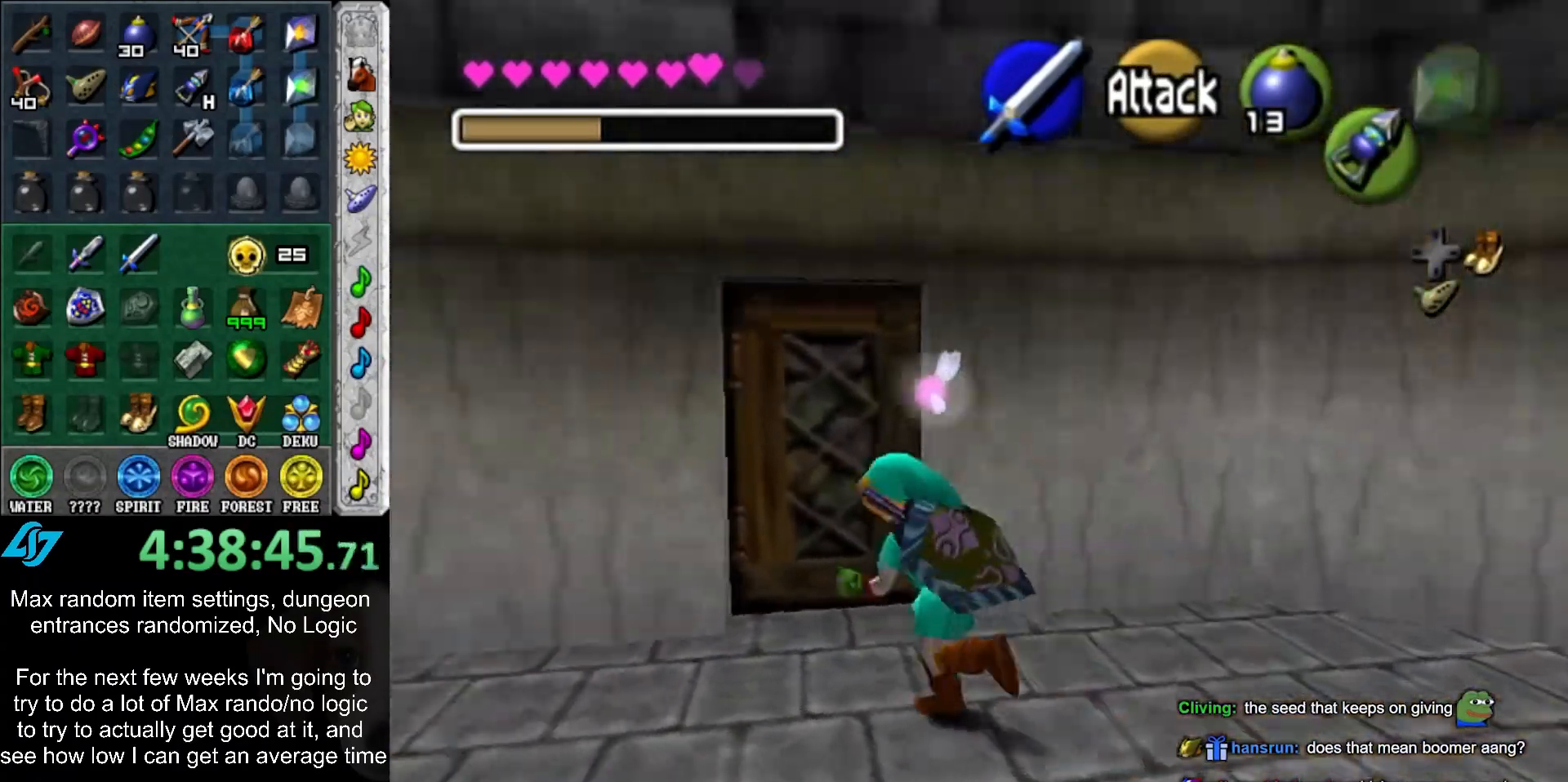
{"buttons": [], "left_stick": "center", "right_stick": "center", "events": [[217, "left_stick", "center"]]}
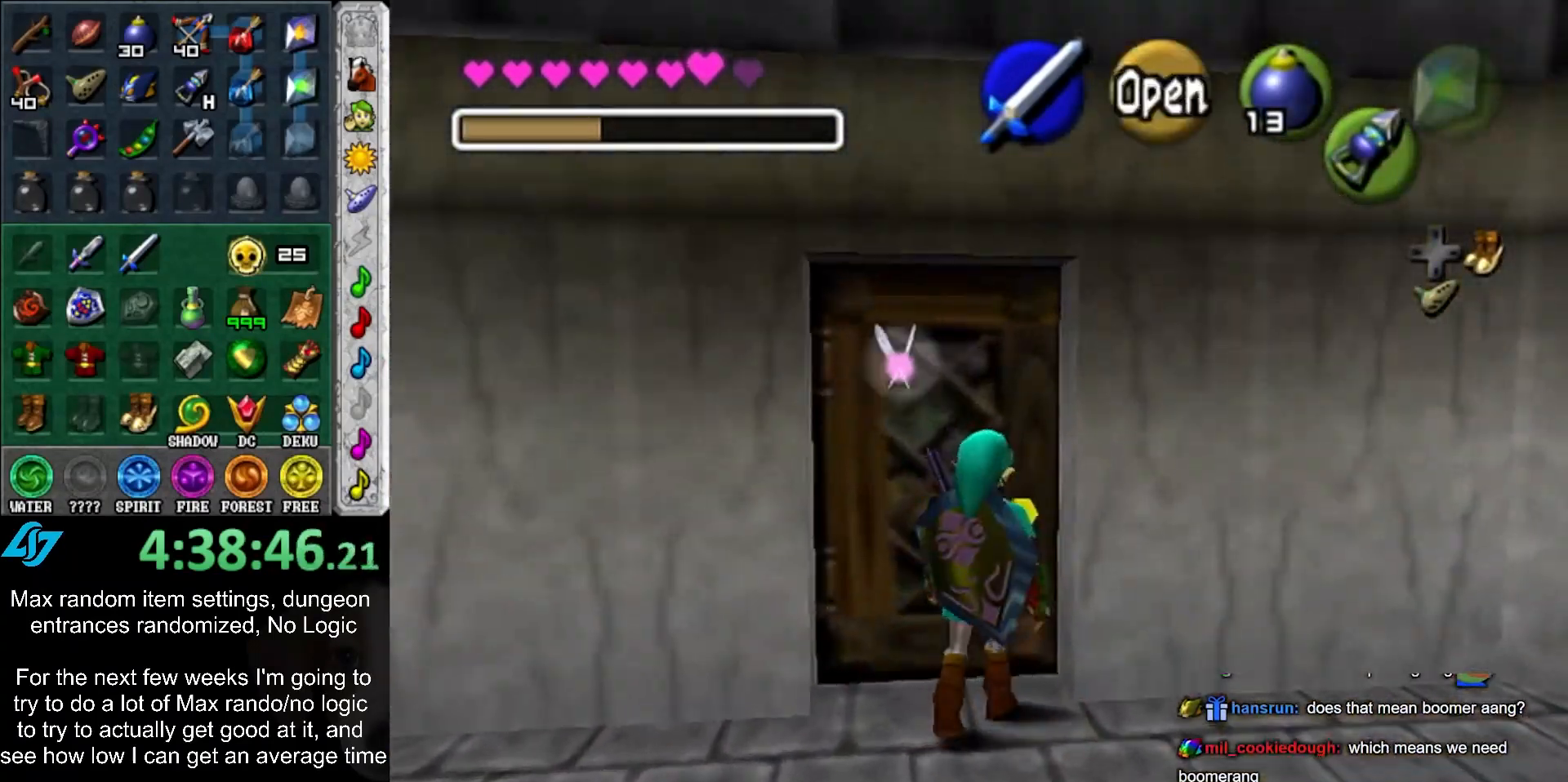
{"buttons": [], "left_stick": "center", "right_stick": "center", "events": []}
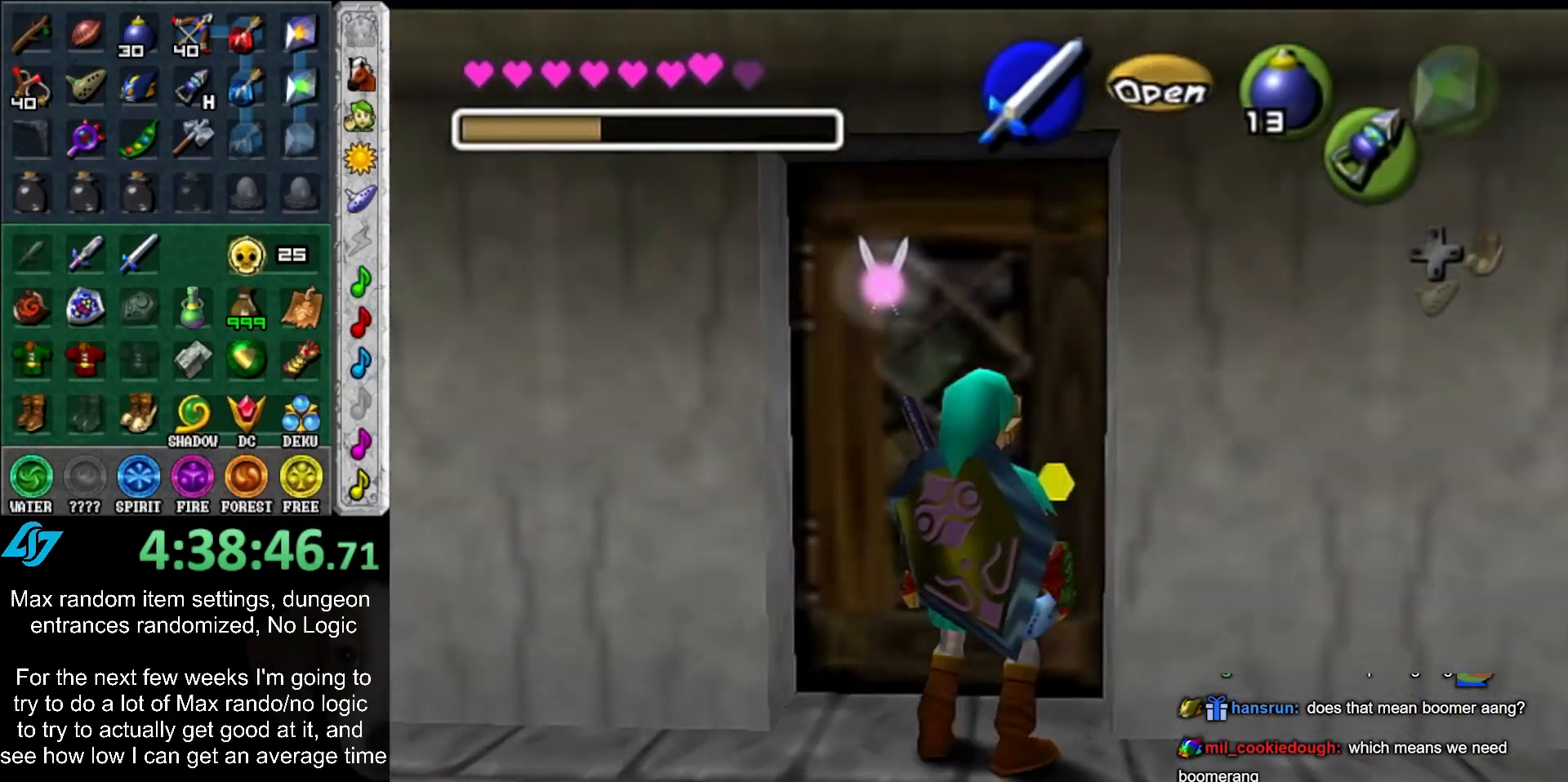
{"buttons": [], "left_stick": "center", "right_stick": "up", "events": [[500, "right_stick", "up"]]}
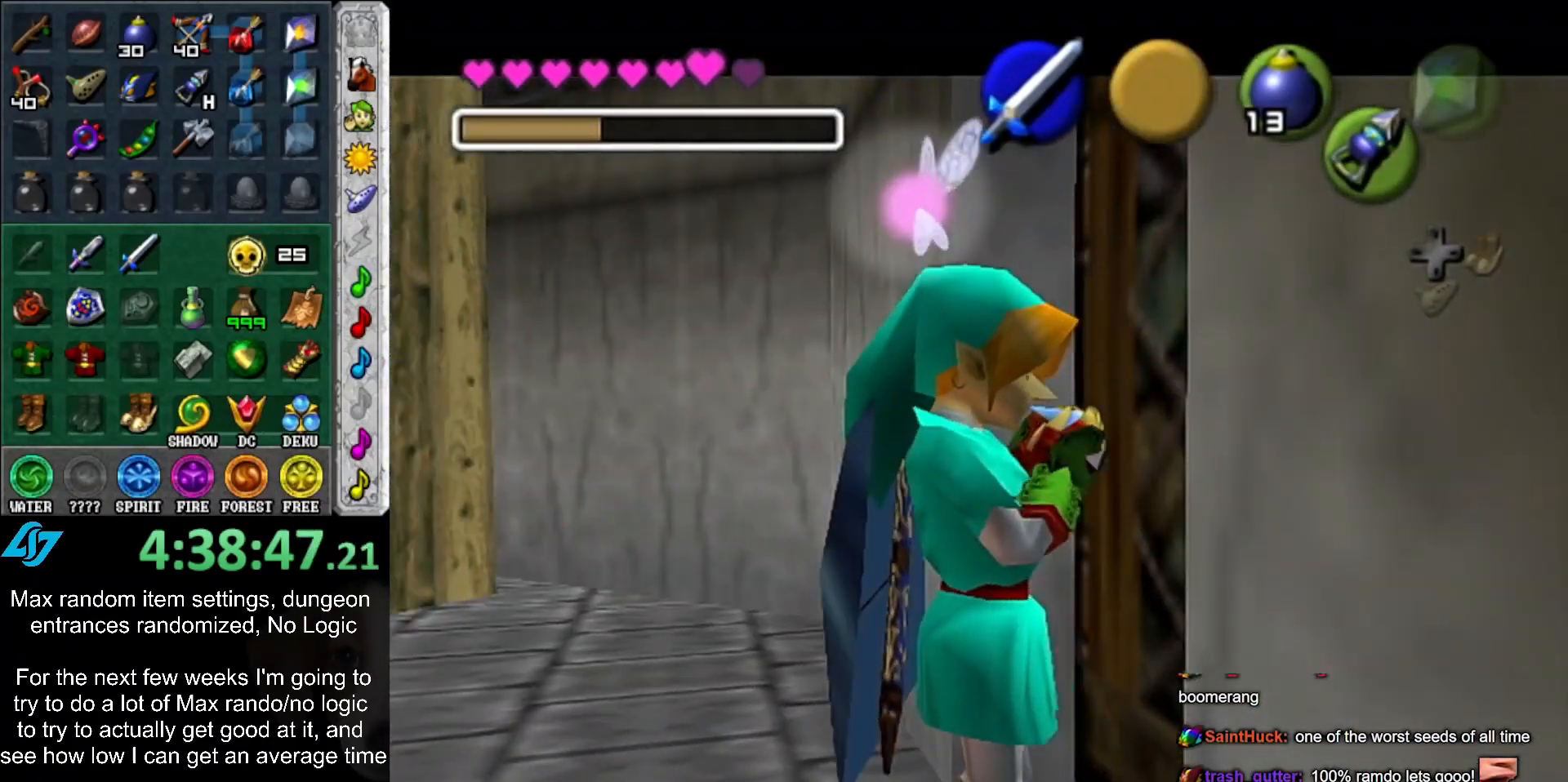
{"buttons": ["A"], "left_stick": "up", "right_stick": "center", "events": [[133, "right_stick", "right"], [283, "right_stick", "up"], [367, "right_stick", "right"], [417, "A", "down"], [417, "left_stick", "up"], [417, "right_stick", "center"]]}
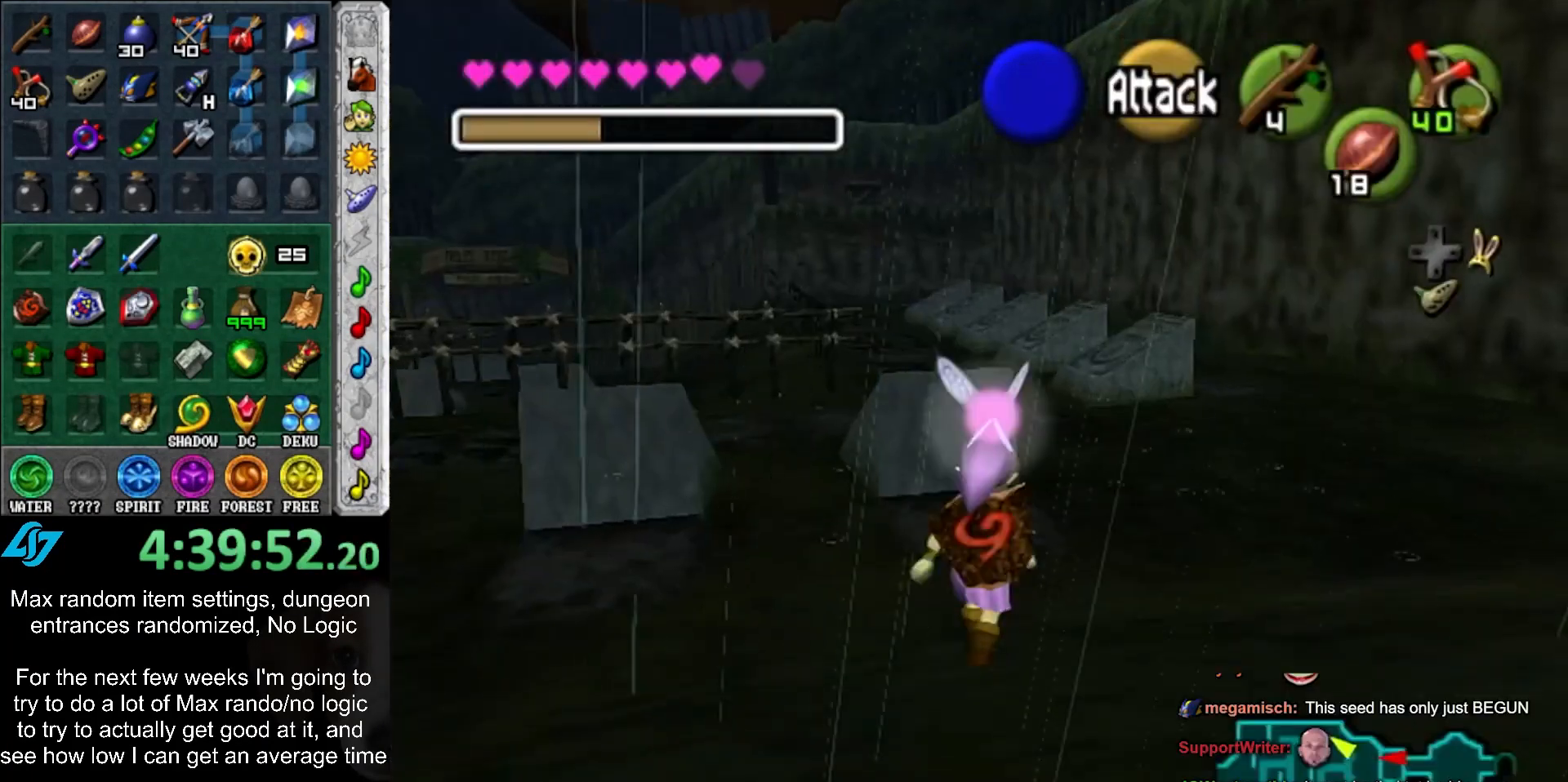
{"buttons": [], "left_stick": "up", "right_stick": "center", "events": [[17, "A", "up"]]}
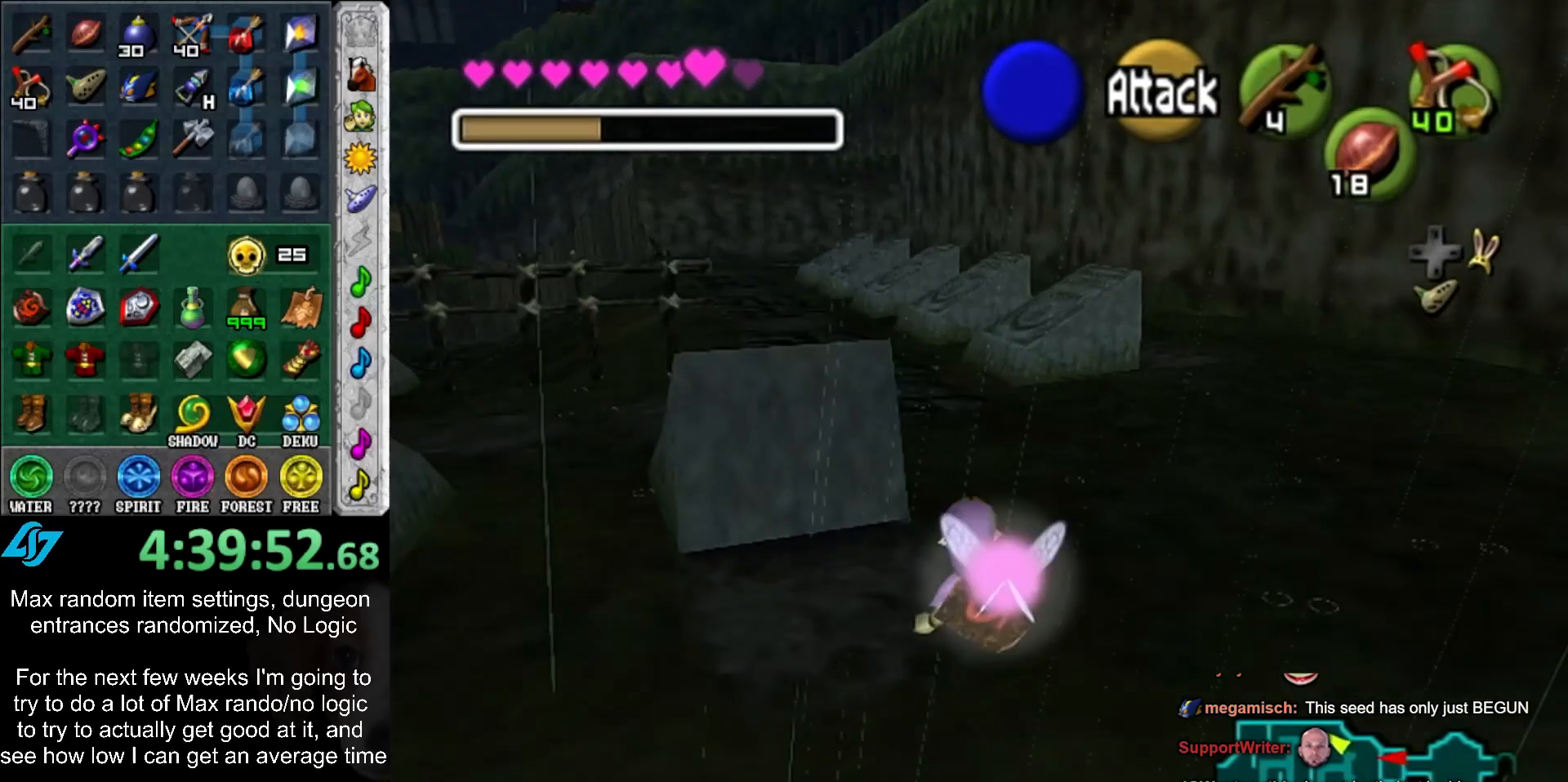
{"buttons": [], "left_stick": "up", "right_stick": "center", "events": [[150, "A", "down"], [233, "L1", "down"], [300, "A", "up"], [483, "L1", "up"]]}
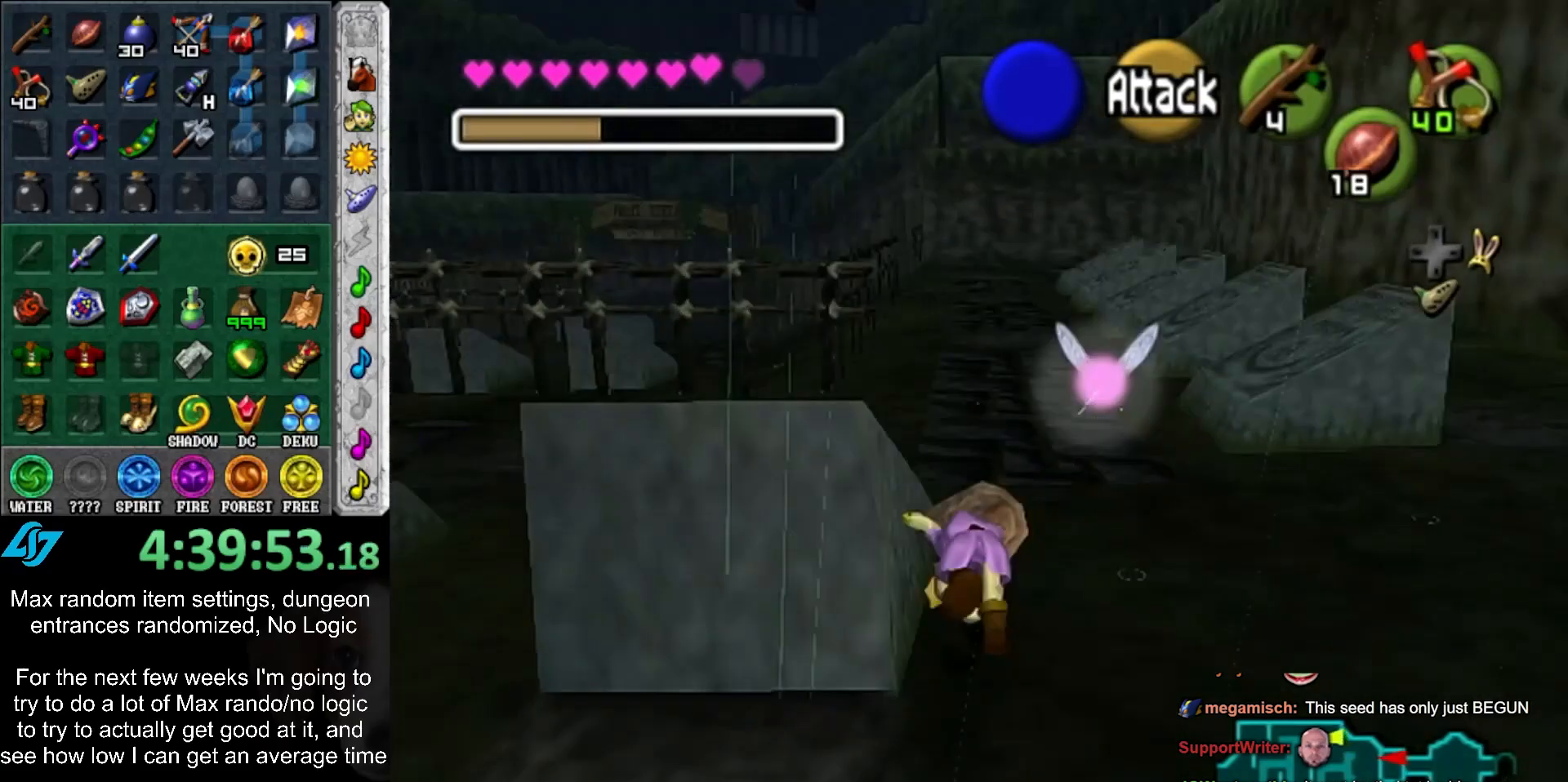
{"buttons": ["A"], "left_stick": "up", "right_stick": "center", "events": [[450, "A", "down"]]}
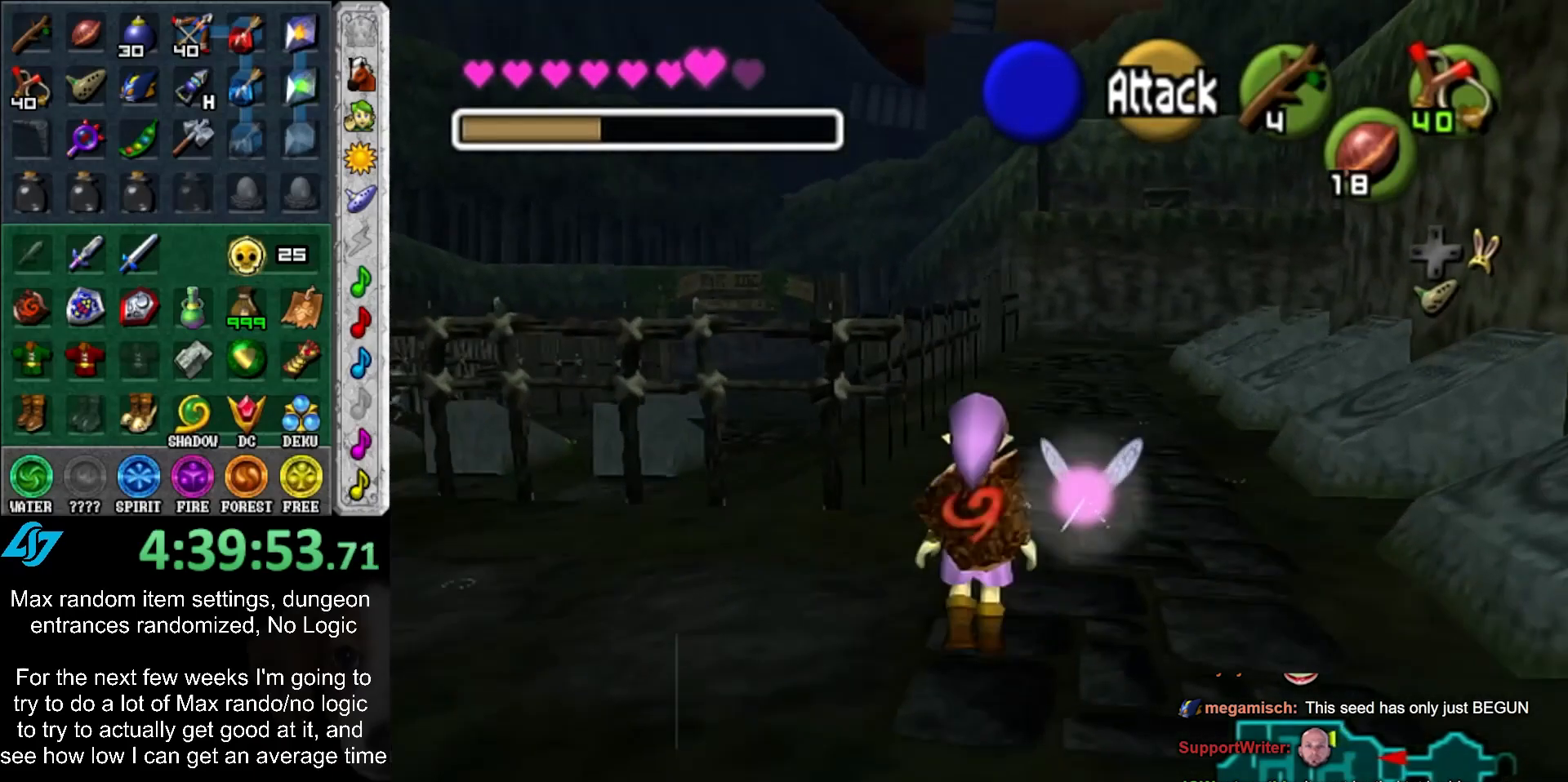
{"buttons": [], "left_stick": "up", "right_stick": "center", "events": [[83, "A", "up"], [367, "A", "down"], [467, "A", "up"]]}
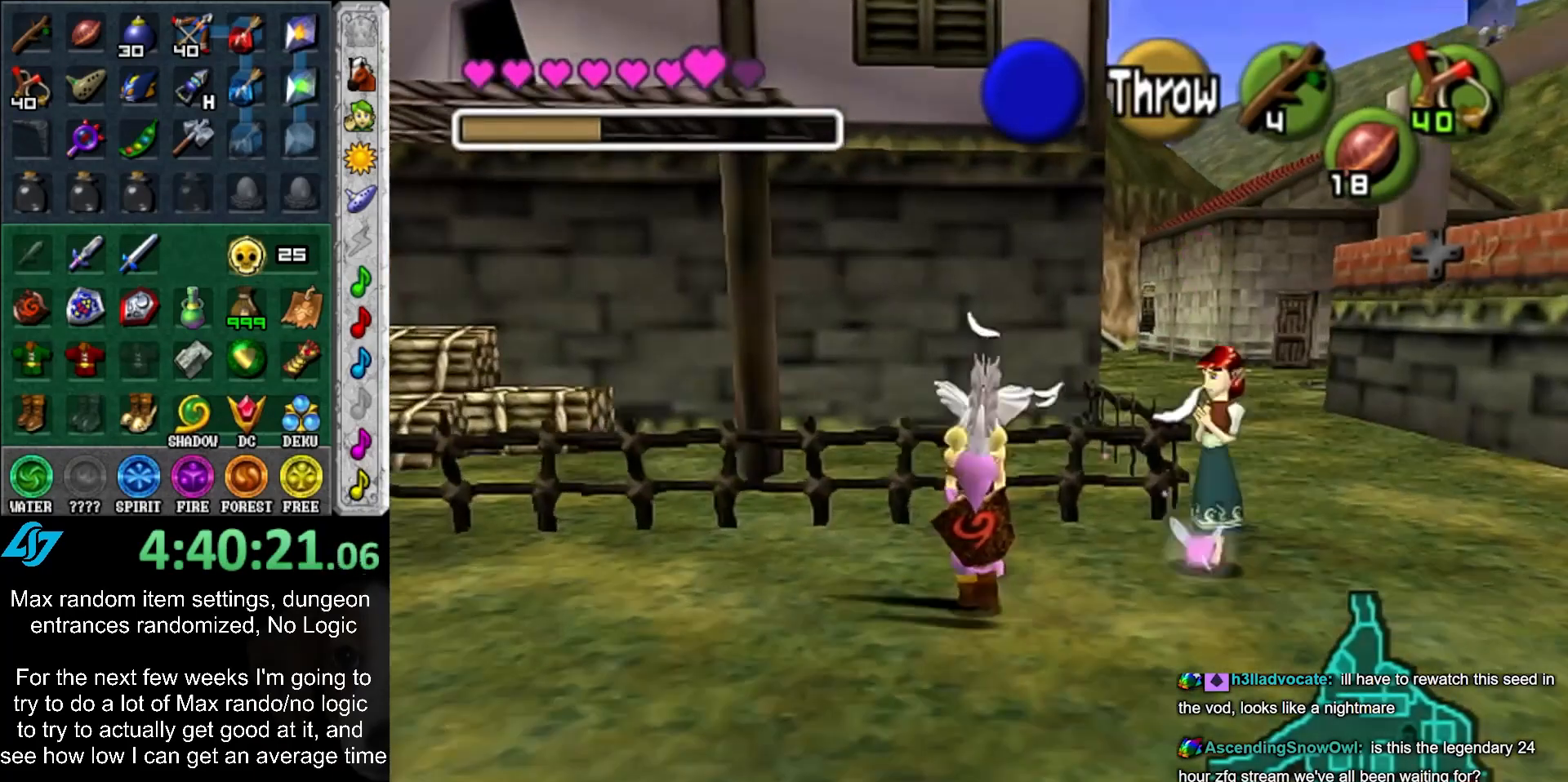
{"buttons": [], "left_stick": "right", "right_stick": "center", "events": [[33, "left_stick", "up-right"], [133, "left_stick", "right"]]}
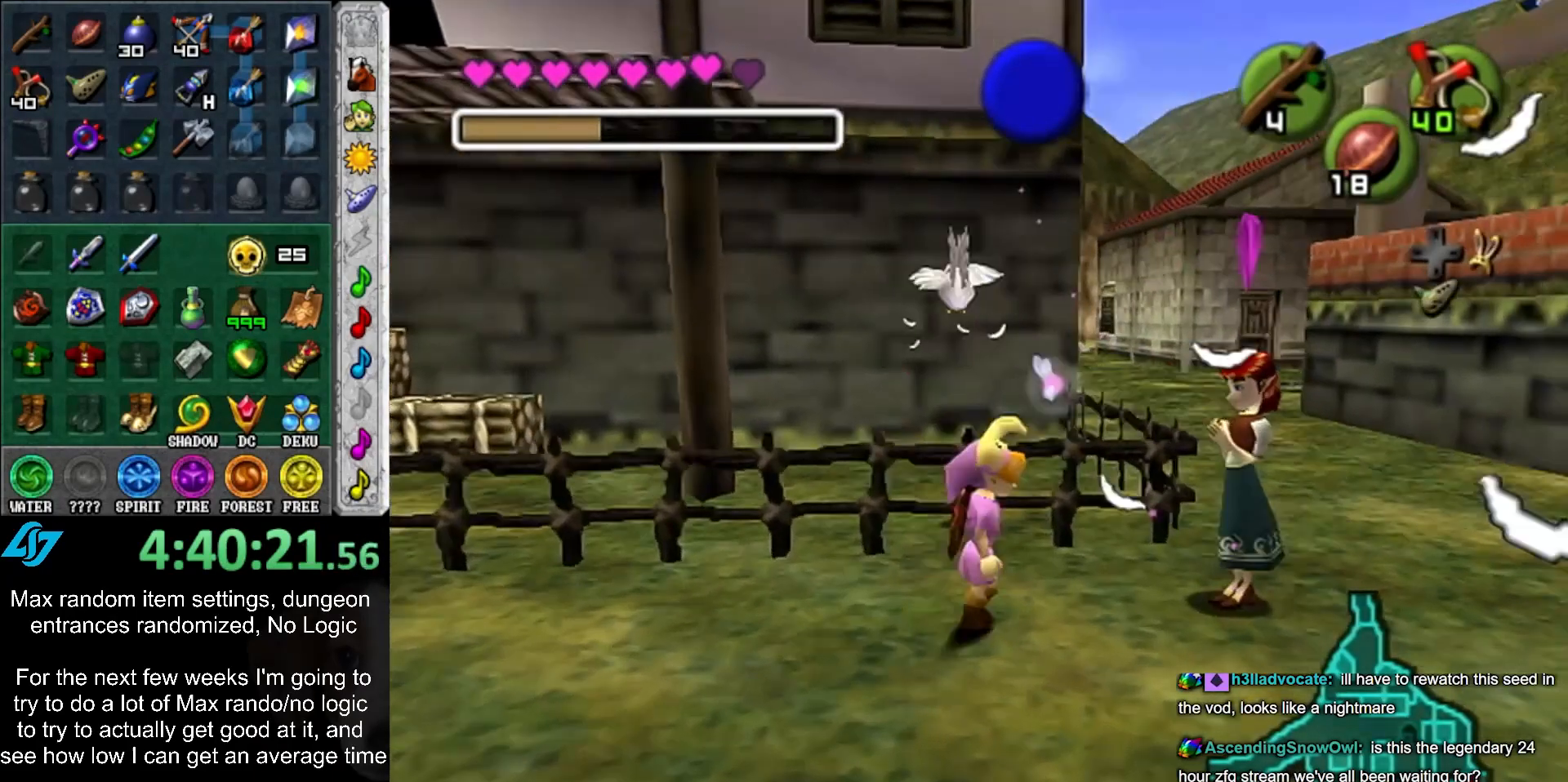
{"buttons": ["A", "L1"], "left_stick": "center", "right_stick": "center", "events": [[150, "left_stick", "up-right"], [317, "left_stick", "center"], [450, "A", "down"], [467, "L1", "down"]]}
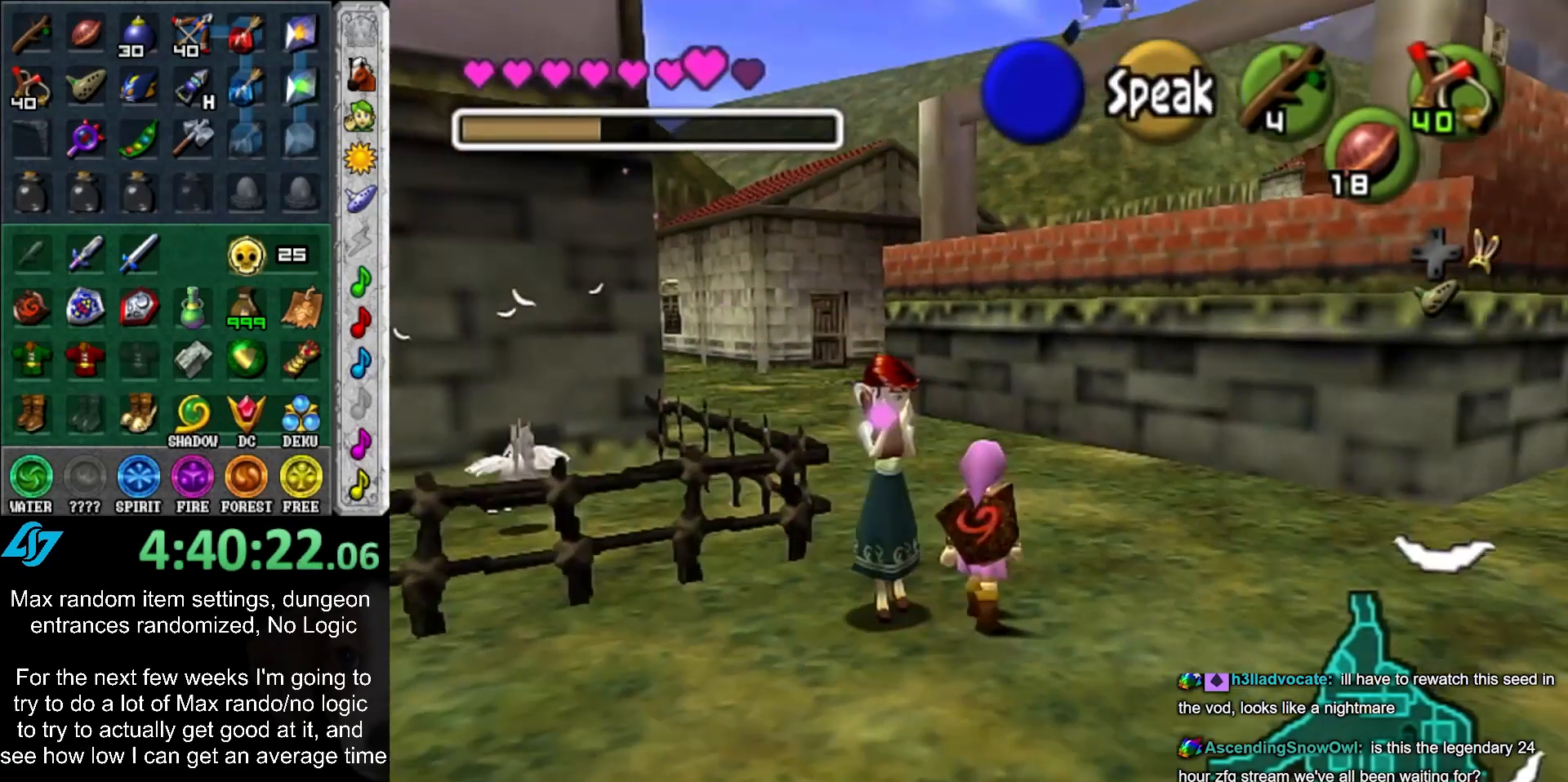
{"buttons": ["A", "B"], "left_stick": "center", "right_stick": "center", "events": [[33, "A", "up"], [100, "A", "down"], [150, "A", "up"], [150, "L1", "up"], [217, "A", "down"], [283, "A", "up"], [467, "A", "down"], [467, "B", "down"]]}
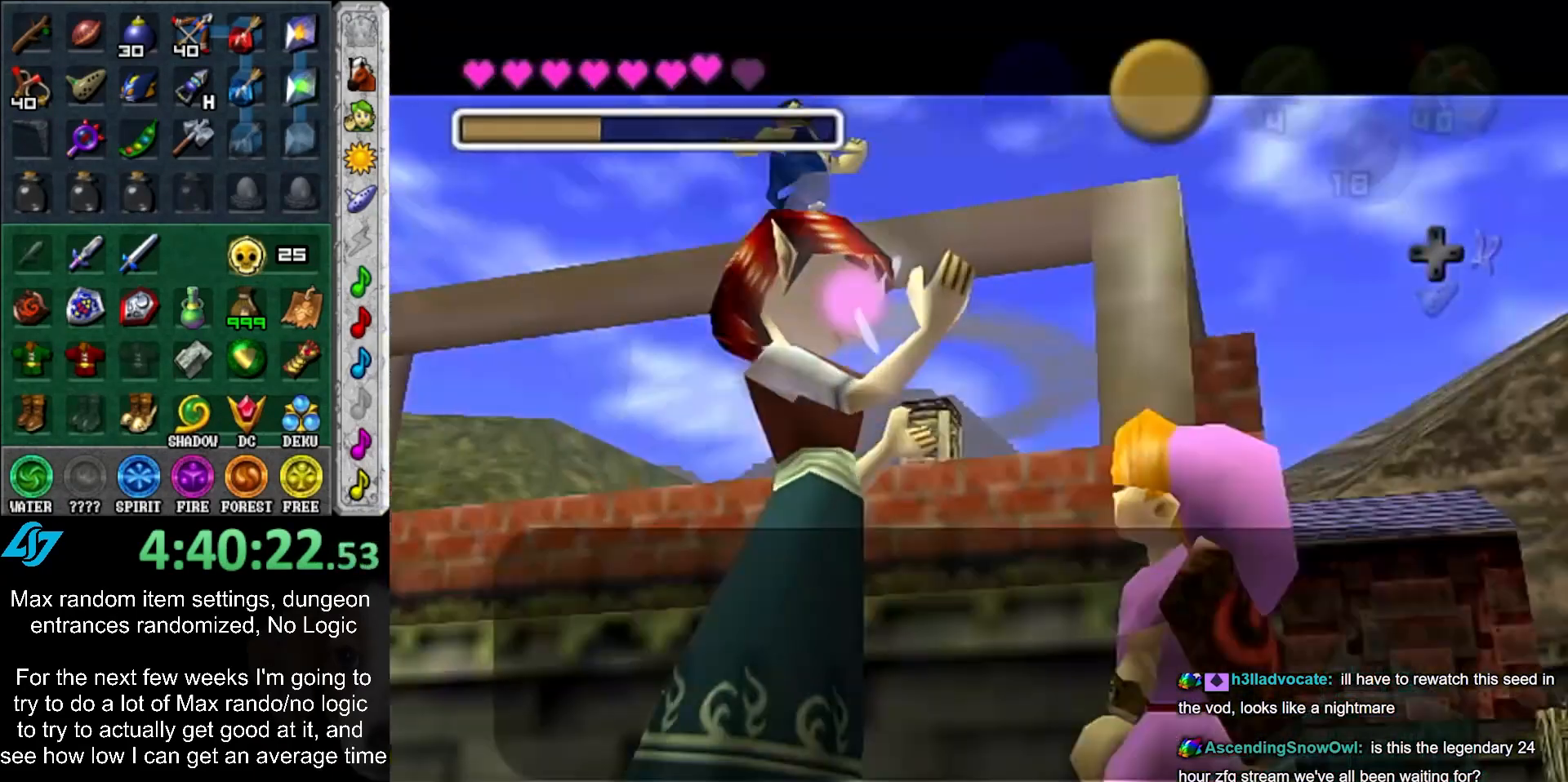
{"buttons": [], "left_stick": "center", "right_stick": "center", "events": [[67, "A", "up"], [67, "B", "up"], [117, "A", "down"], [117, "B", "down"], [183, "A", "up"], [183, "B", "up"], [250, "A", "down"], [250, "B", "down"], [333, "A", "up"], [333, "B", "up"], [433, "A", "down"], [433, "B", "down"], [500, "A", "up"], [500, "B", "up"]]}
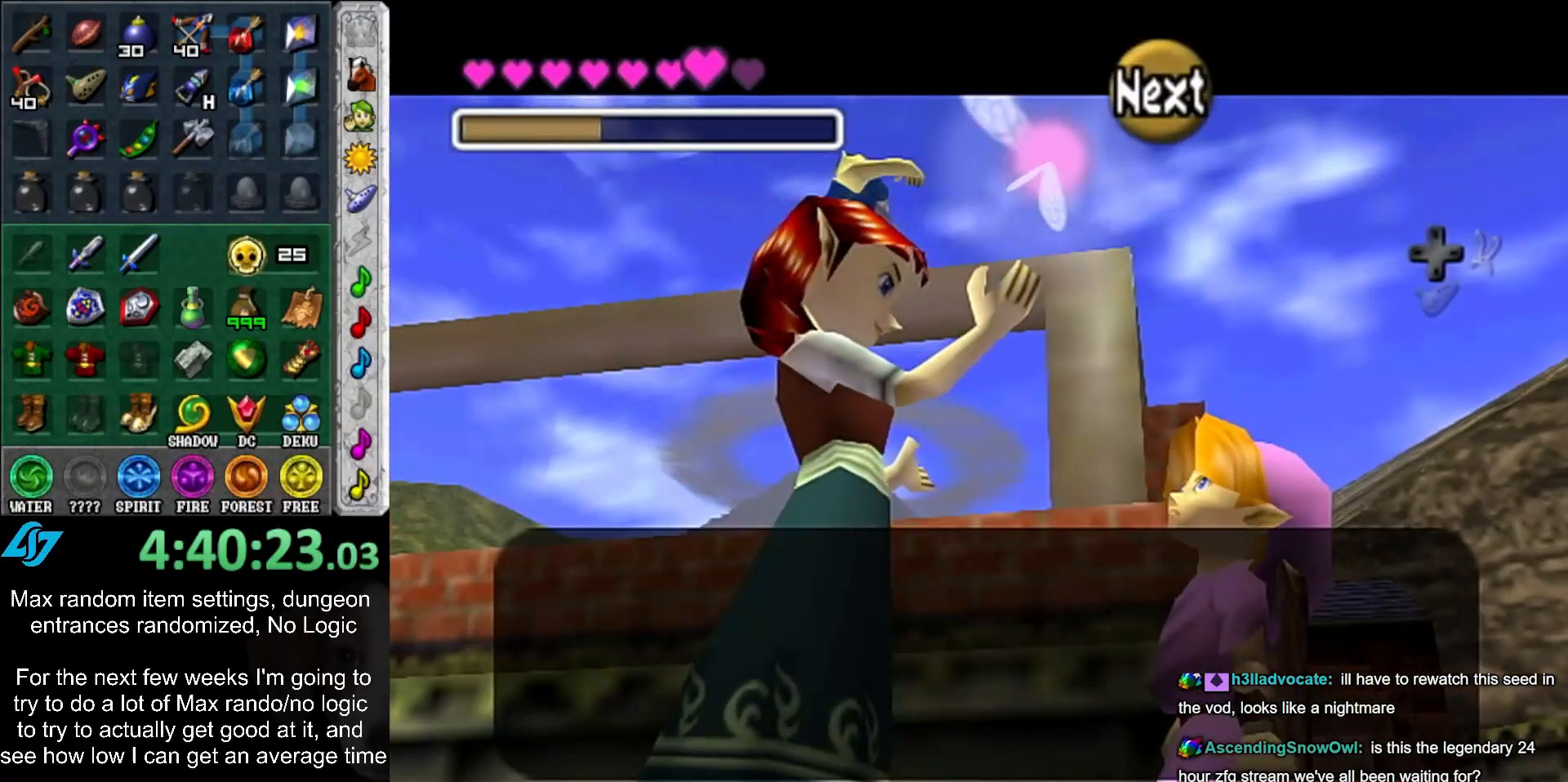
{"buttons": [], "left_stick": "center", "right_stick": "center", "events": [[100, "A", "down"], [100, "B", "down"], [133, "B", "up"], [150, "A", "up"], [217, "A", "down"], [217, "B", "down"], [283, "A", "up"], [283, "B", "up"]]}
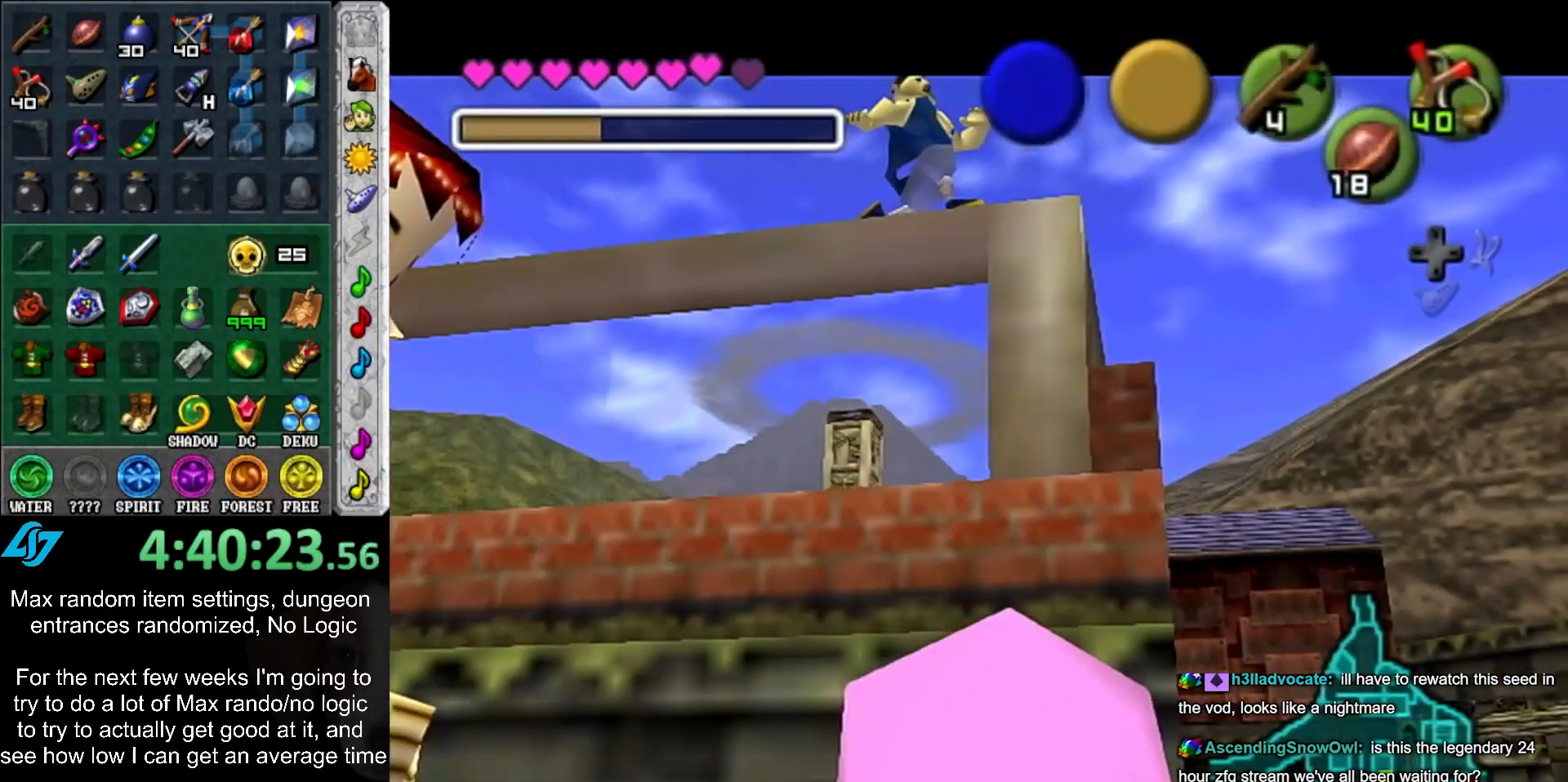
{"buttons": ["A", "B"], "left_stick": "up", "right_stick": "center", "events": [[200, "left_stick", "up"], [267, "B", "down"], [300, "A", "down"], [367, "A", "up"], [367, "B", "up"], [467, "A", "down"], [467, "B", "down"]]}
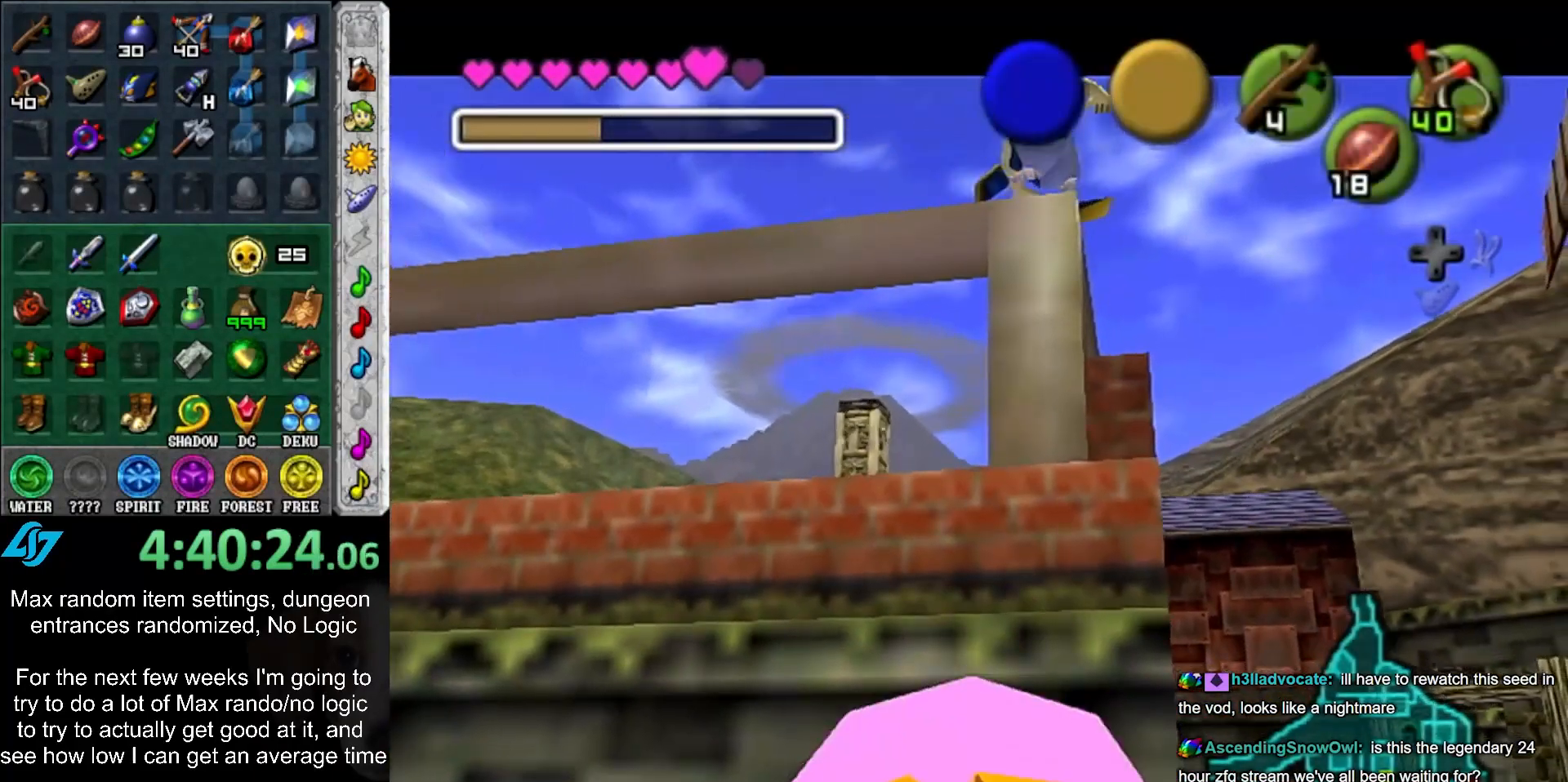
{"buttons": ["A", "B"], "left_stick": "up", "right_stick": "center", "events": [[17, "A", "up"], [17, "B", "up"], [100, "A", "down"], [100, "B", "down"], [200, "A", "up"], [200, "B", "up"], [267, "B", "down"], [300, "A", "down"], [350, "A", "up"], [350, "B", "up"], [417, "A", "down"], [417, "B", "down"]]}
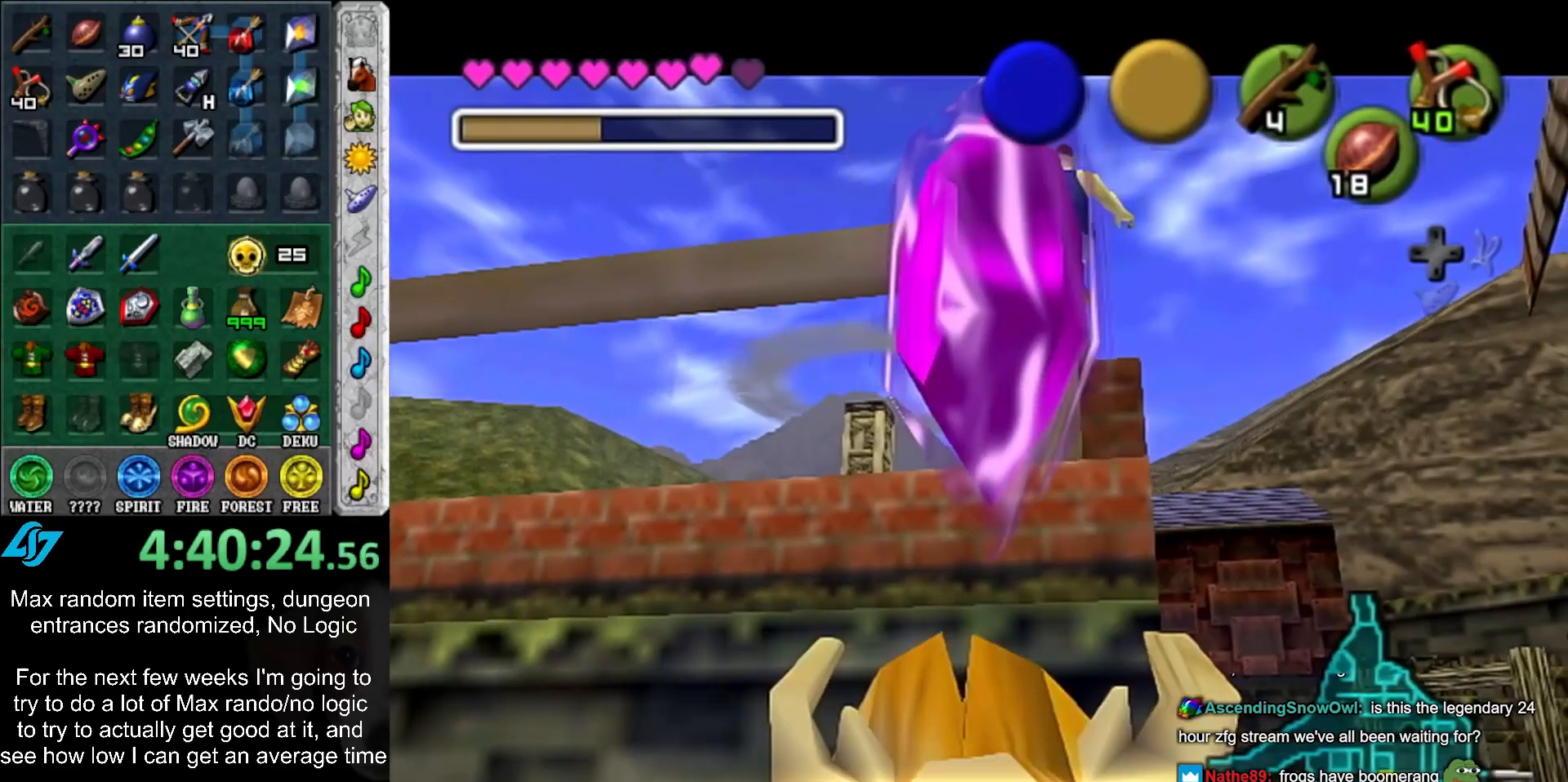
{"buttons": [], "left_stick": "up-right", "right_stick": "center", "events": [[17, "A", "up"], [17, "B", "up"], [133, "left_stick", "up-right"], [283, "A", "down"], [283, "B", "down"], [417, "A", "up"], [417, "B", "up"]]}
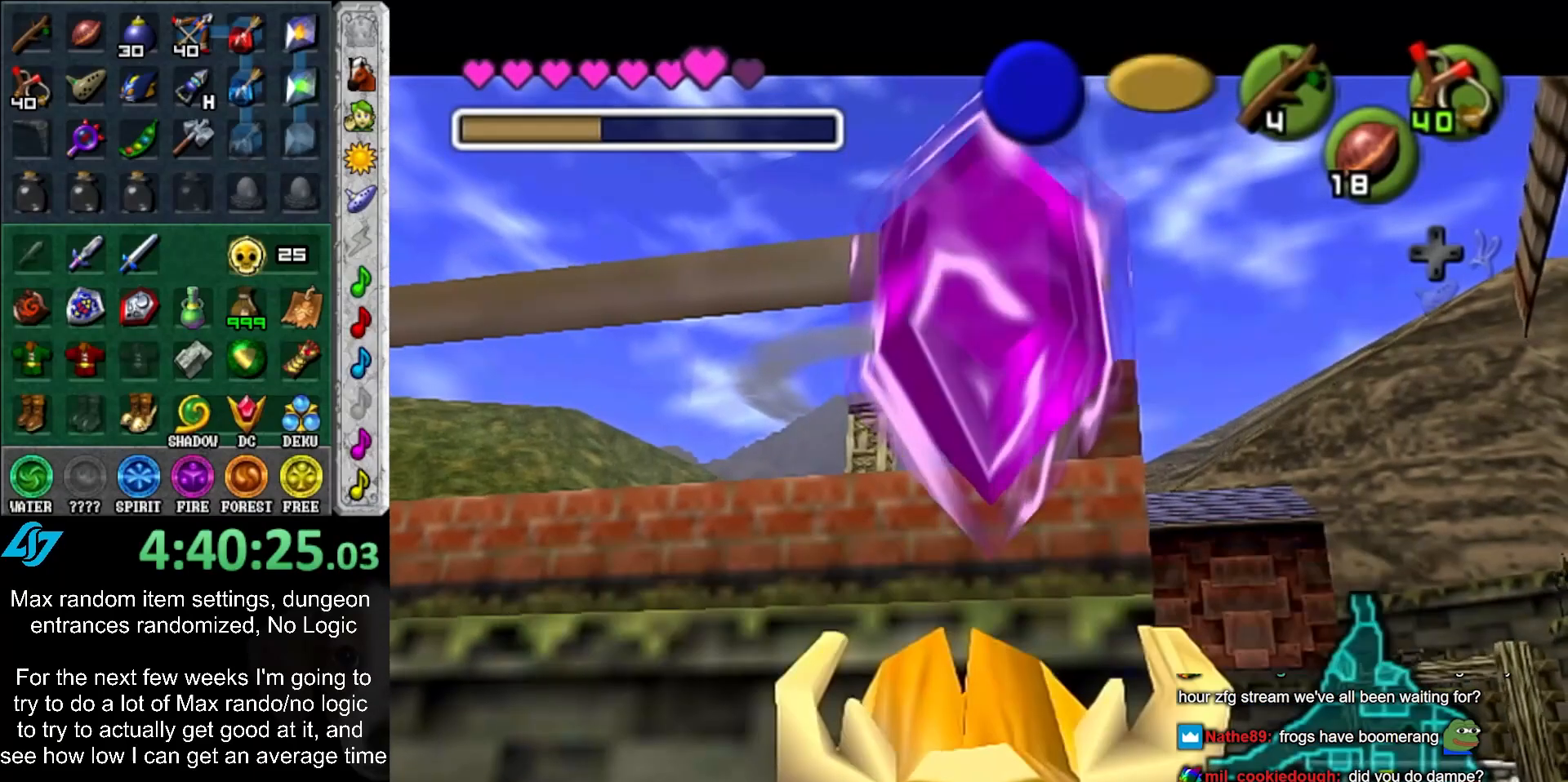
{"buttons": [], "left_stick": "up", "right_stick": "center", "events": [[267, "left_stick", "up"]]}
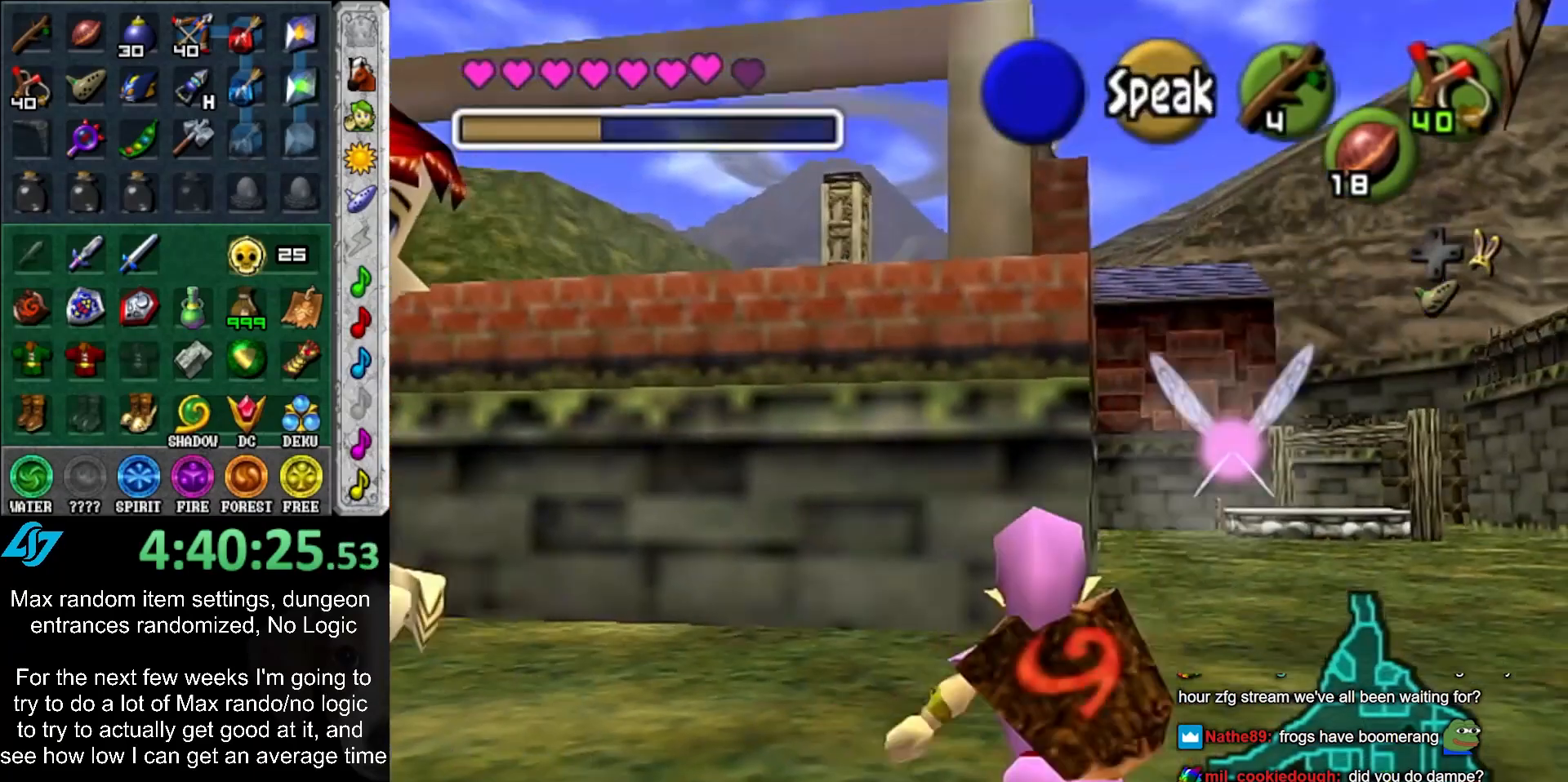
{"buttons": [], "left_stick": "up-left", "right_stick": "center", "events": [[67, "left_stick", "up-left"]]}
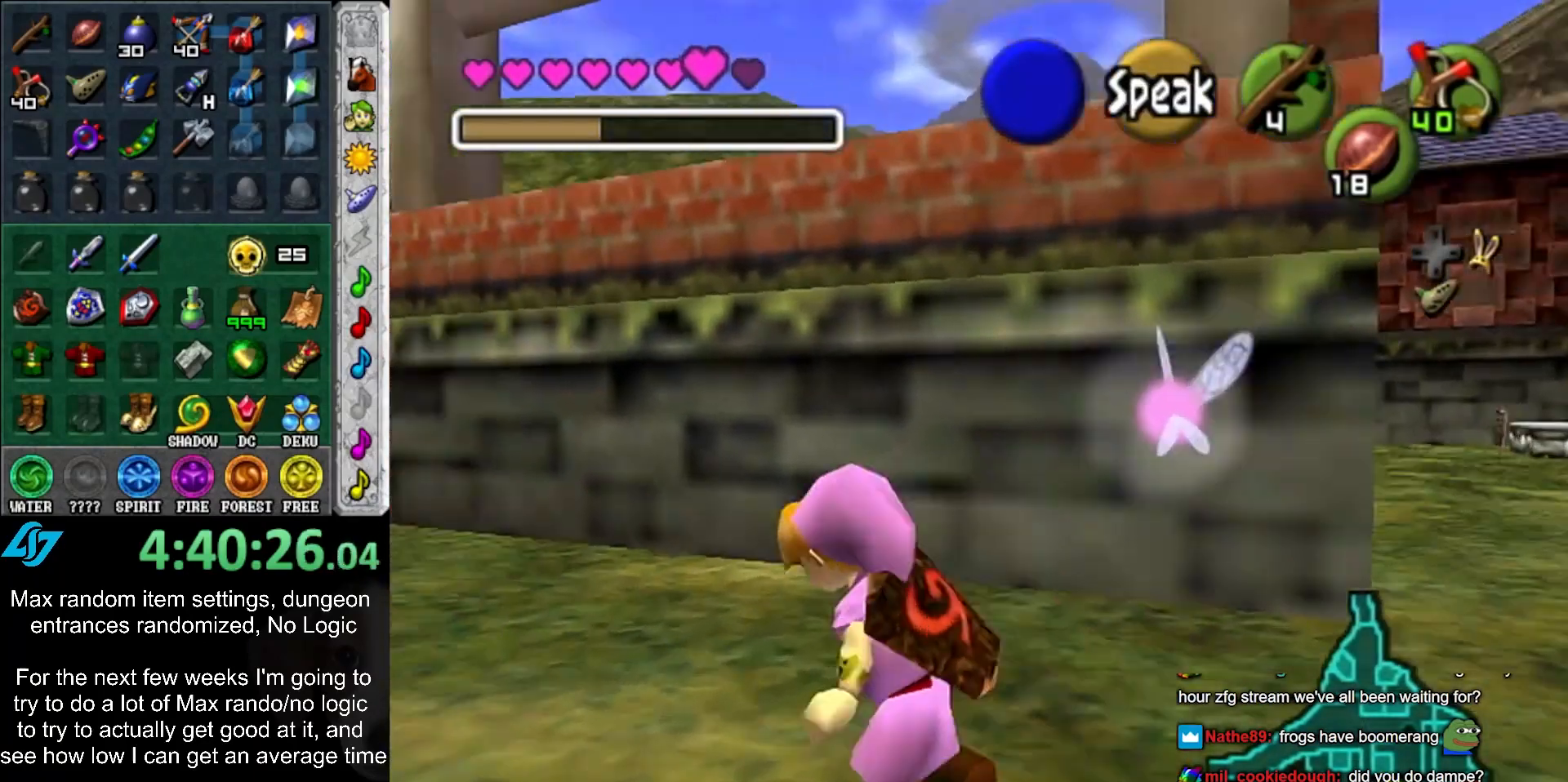
{"buttons": [], "left_stick": "up-left", "right_stick": "center", "events": []}
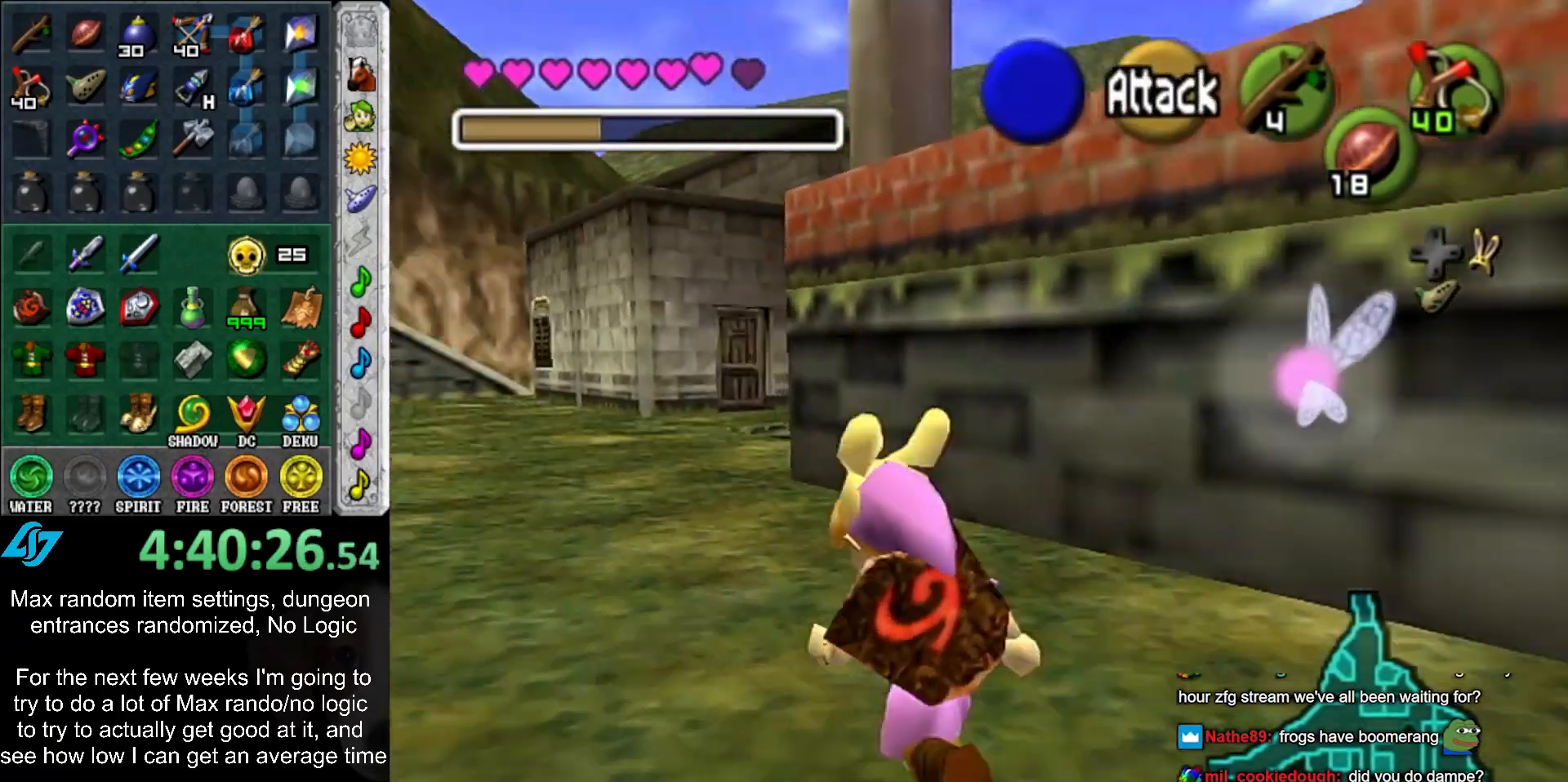
{"buttons": [], "left_stick": "up", "right_stick": "center", "events": [[233, "left_stick", "up"]]}